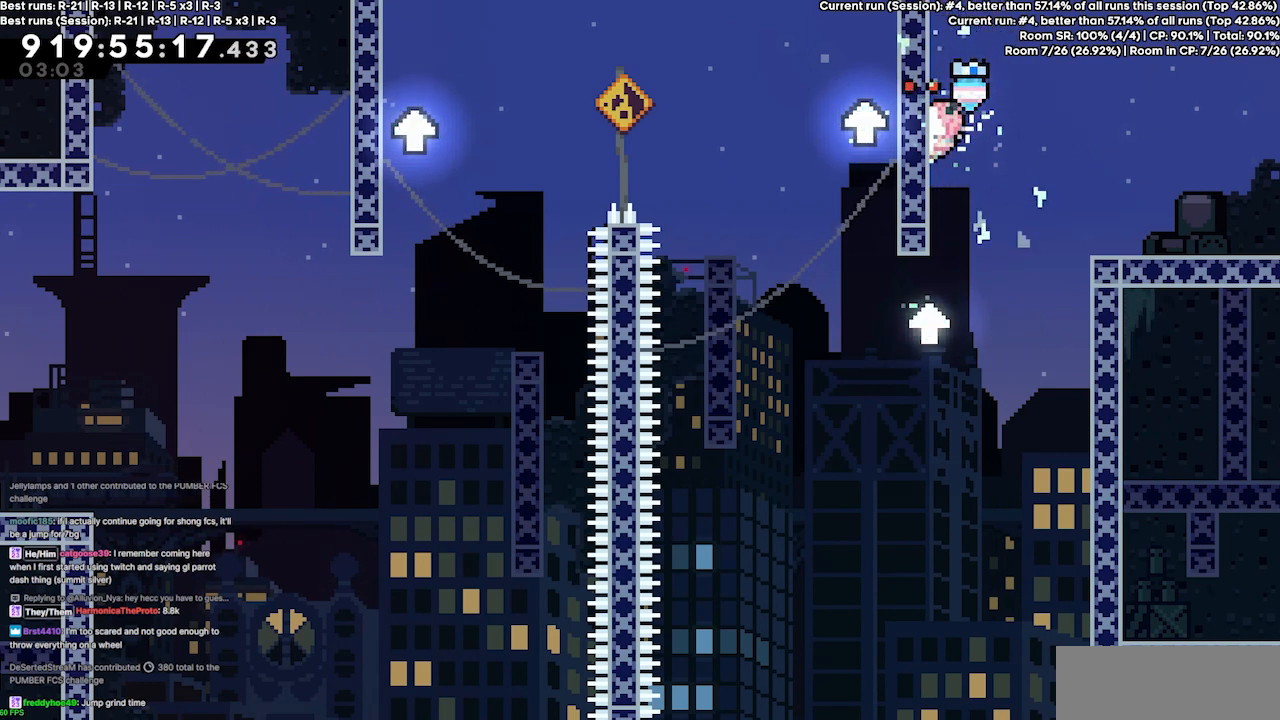
Gameplay with keyboard; each line is a JSON object with the keys held at the frame after it. "events" lists presses ("down") and releases ("up") of "dash", "demo", "demo2", "down", "grab", "jump", "jump2", "jump3", "jump4", "left", "right" and "up" between this image and that frame as [ms after this image, input, new state], when the widget could be followed in between. No other keys are recorded. Mouse input is not recorded. Key names are as the overlay labels them; some are game actions (e.g. jump) rather than physical keys.
{"keys": ["jump3", "left"], "events": [[33, "left", "up"], [133, "jump3", "down"], [233, "left", "down"]]}
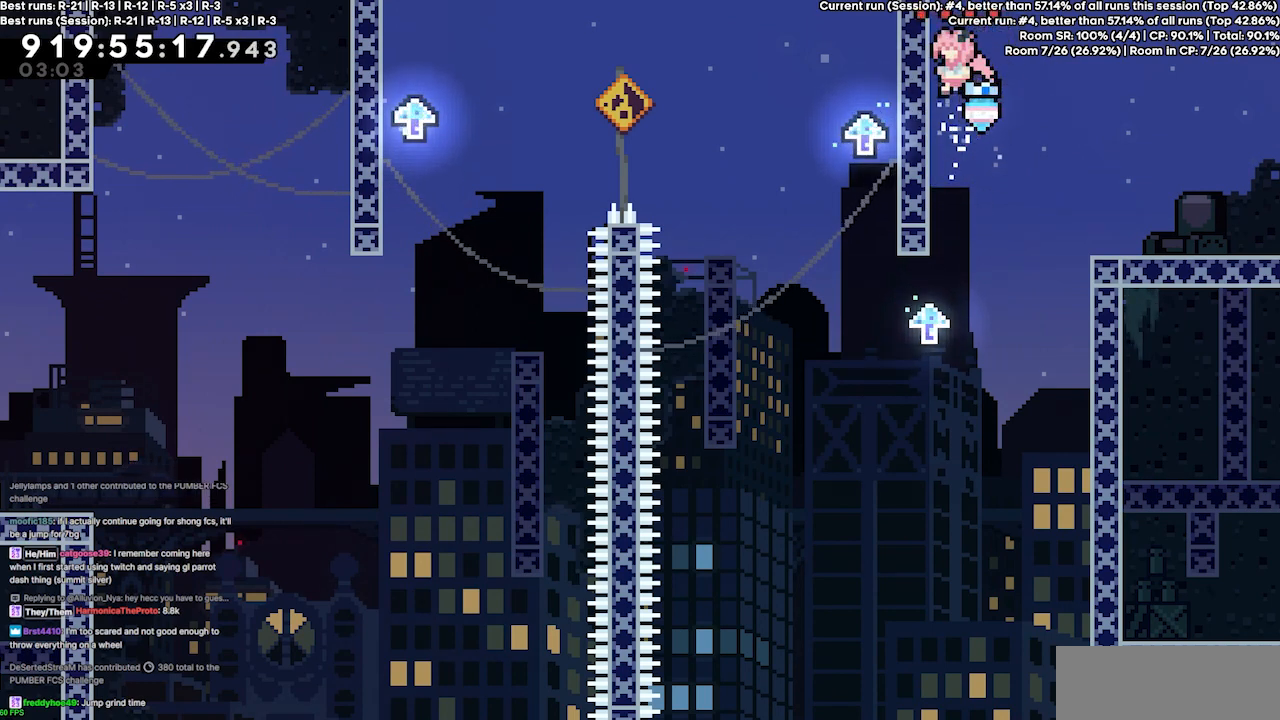
{"keys": ["jump3"], "events": [[167, "jump3", "up"], [400, "left", "up"], [467, "jump3", "down"]]}
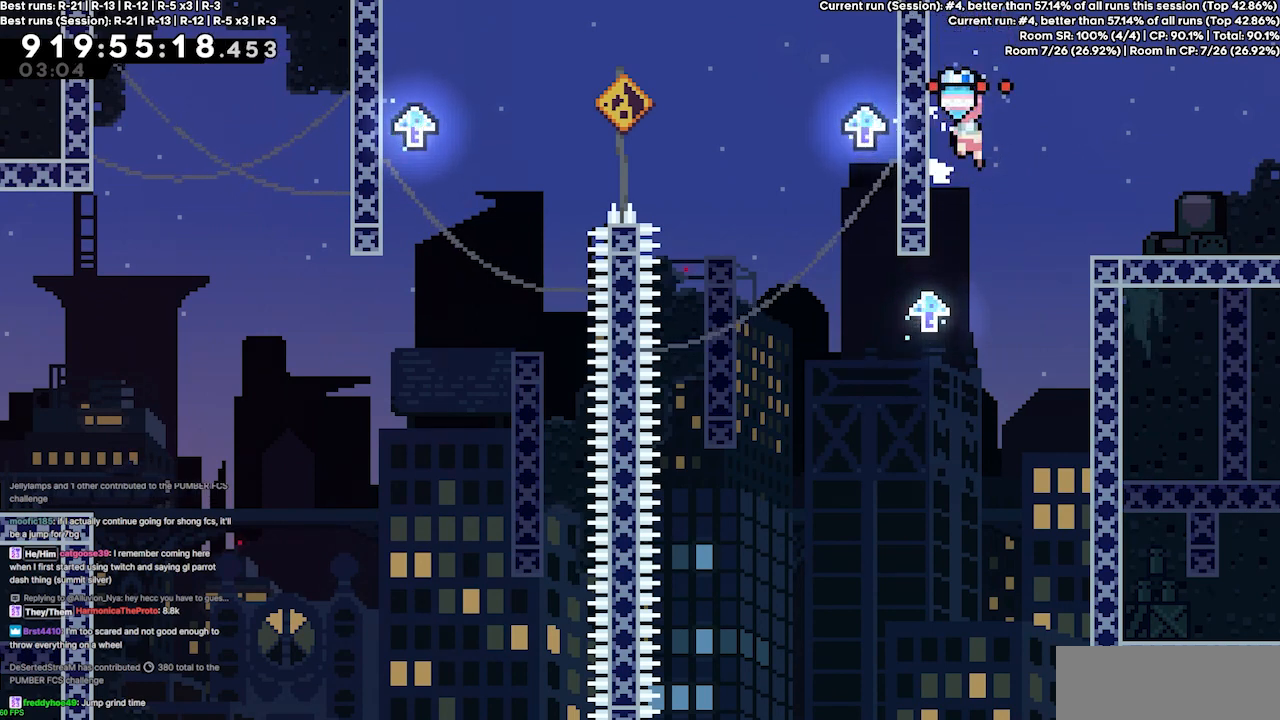
{"keys": ["left"], "events": [[67, "left", "down"], [400, "jump3", "up"]]}
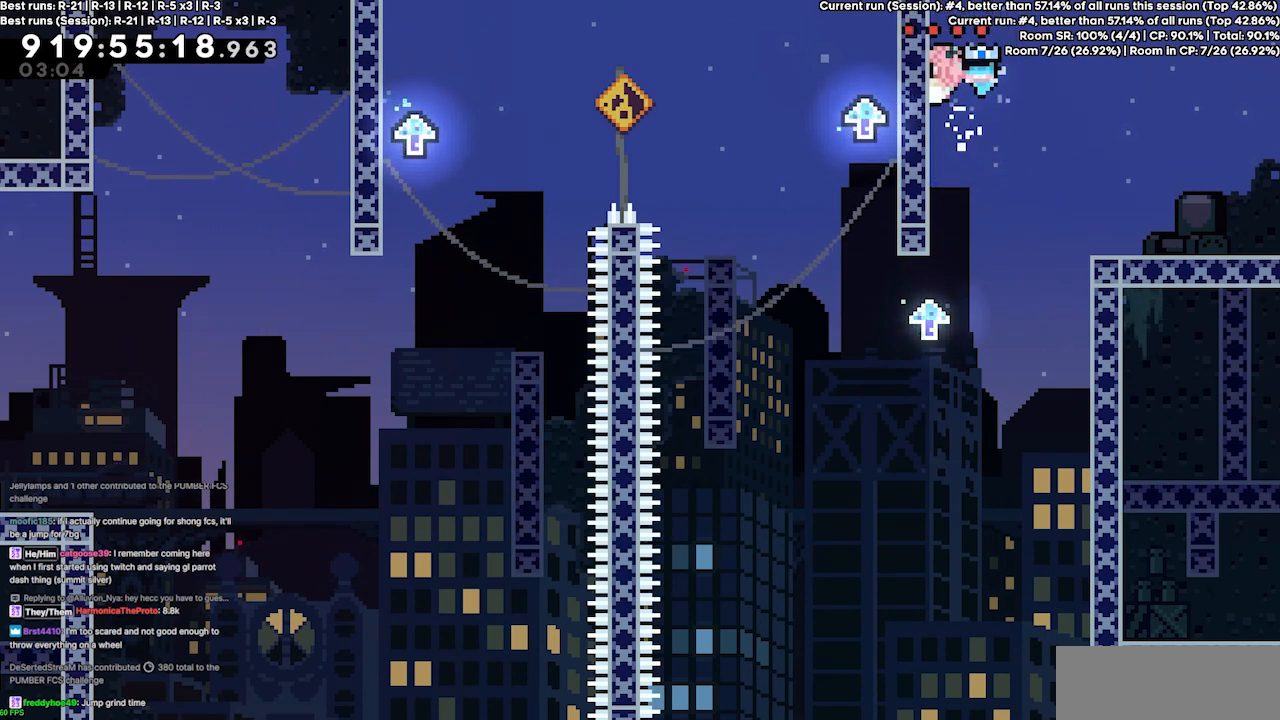
{"keys": ["jump3", "left"], "events": [[100, "left", "up"], [267, "jump3", "down"], [433, "left", "down"]]}
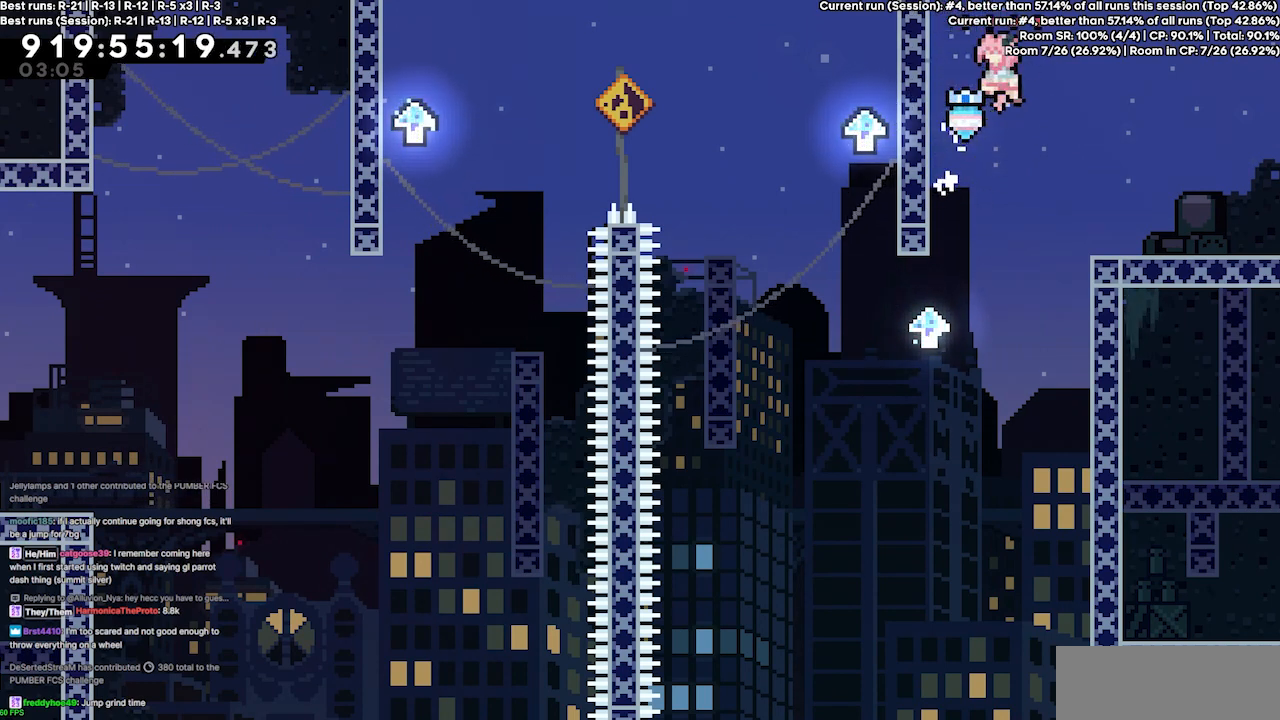
{"keys": [], "events": [[233, "jump3", "up"], [400, "left", "up"]]}
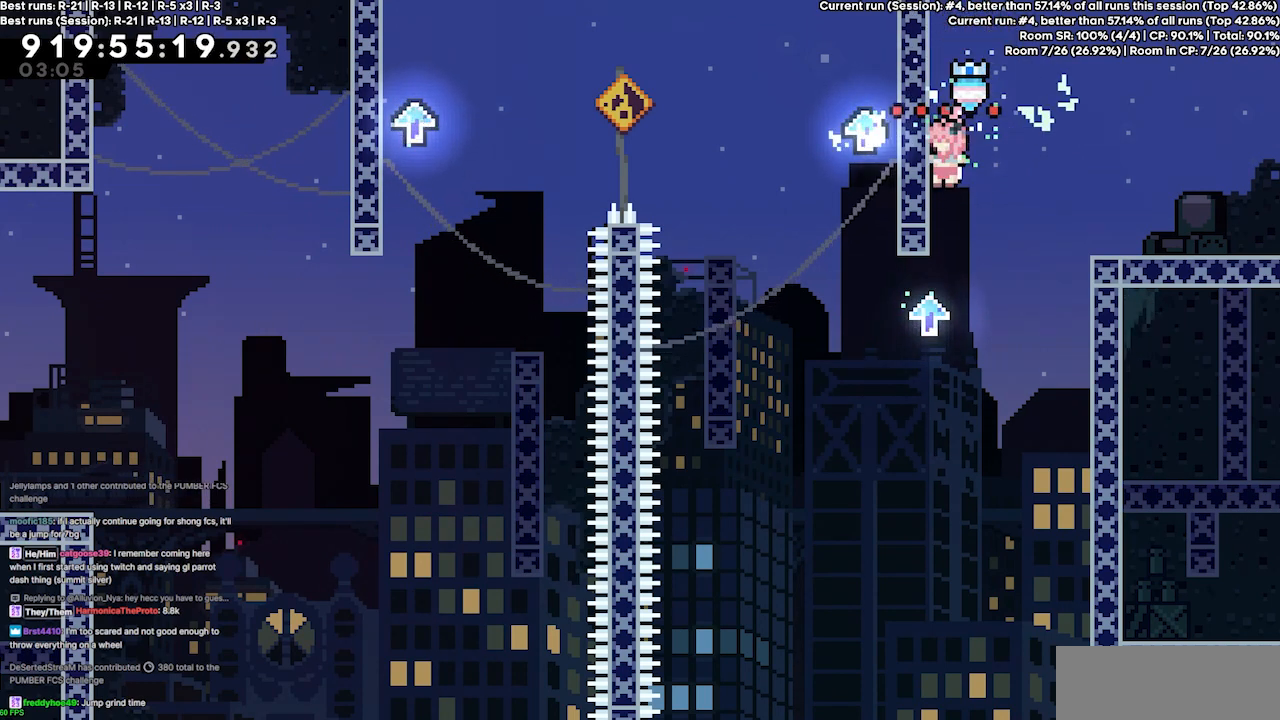
{"keys": ["left"], "events": [[67, "jump3", "down"], [267, "left", "down"], [433, "jump3", "up"]]}
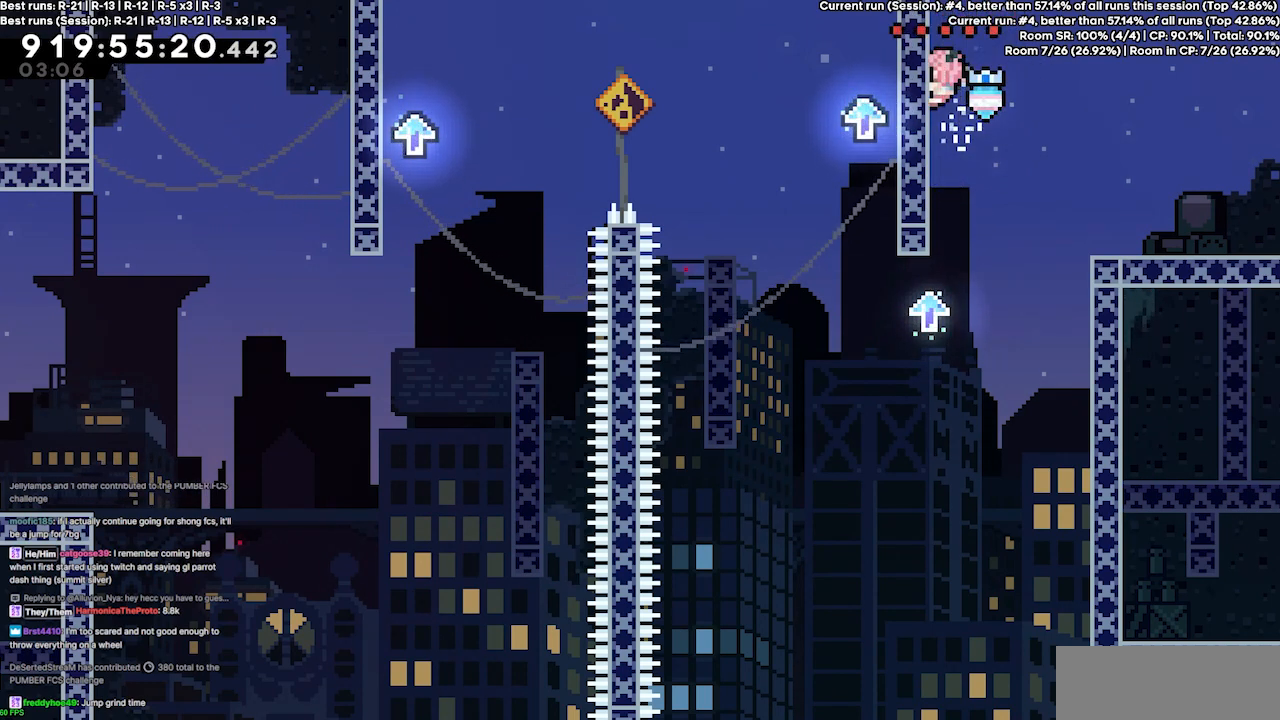
{"keys": ["jump3", "left"], "events": [[100, "left", "up"], [167, "jump3", "down"], [467, "left", "down"]]}
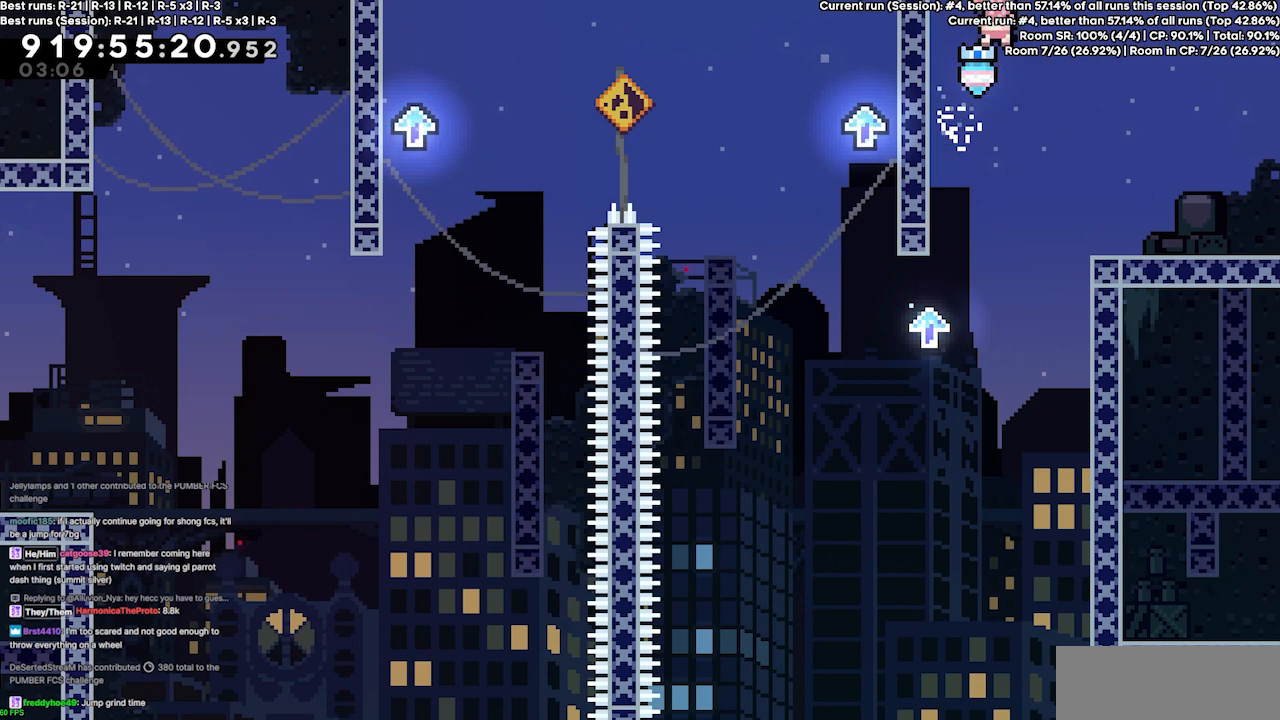
{"keys": ["jump3"], "events": [[100, "jump3", "up"], [333, "left", "up"], [467, "jump3", "down"]]}
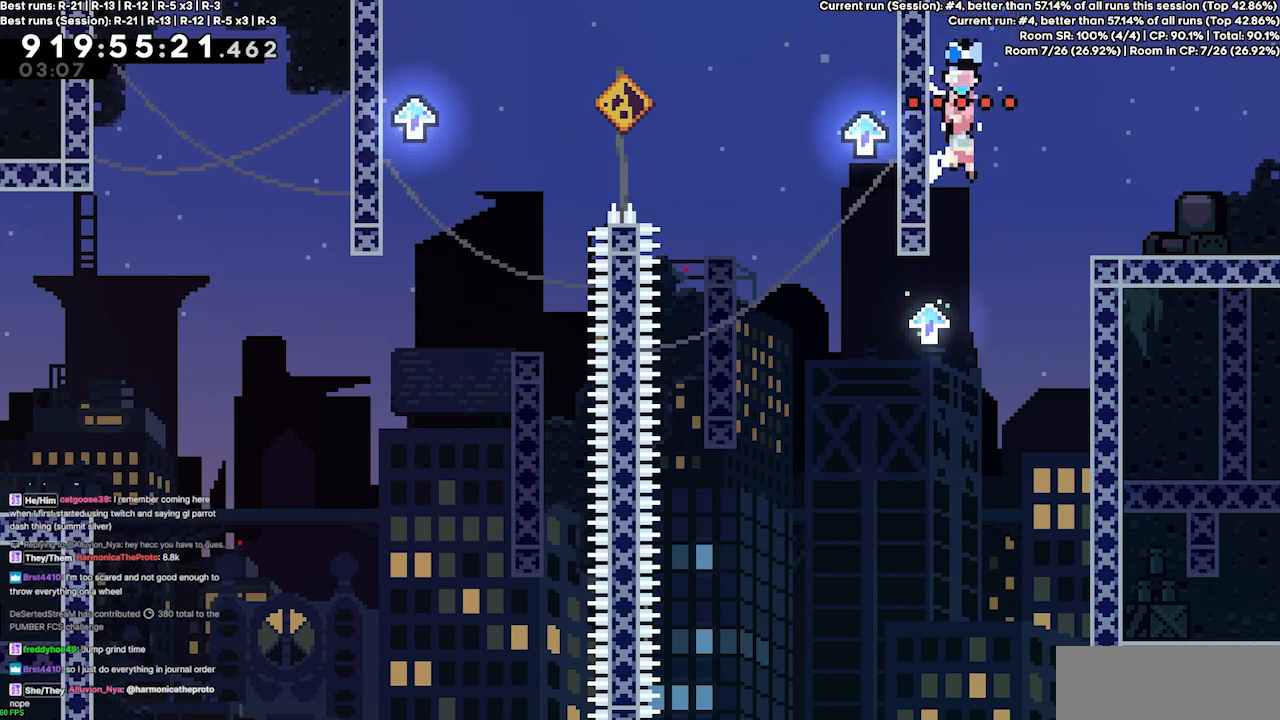
{"keys": ["left"], "events": [[167, "left", "down"], [500, "jump3", "up"]]}
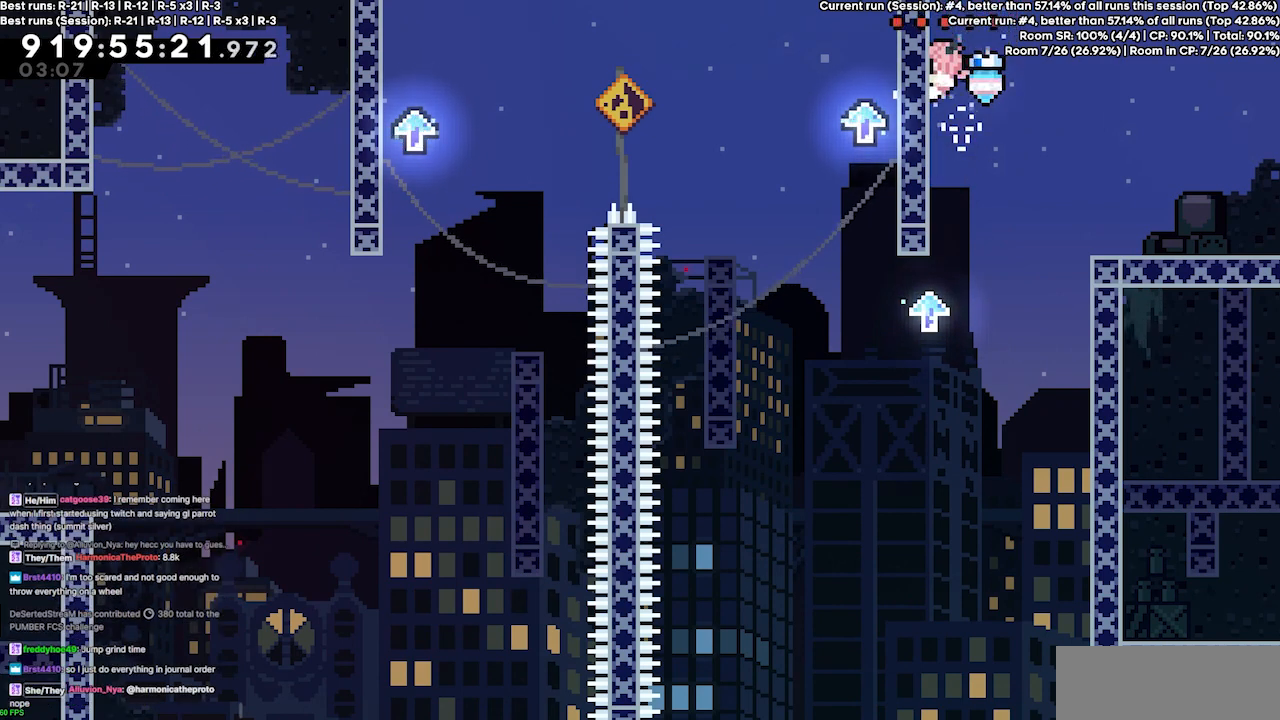
{"keys": ["jump3"], "events": [[367, "left", "up"], [433, "jump3", "down"]]}
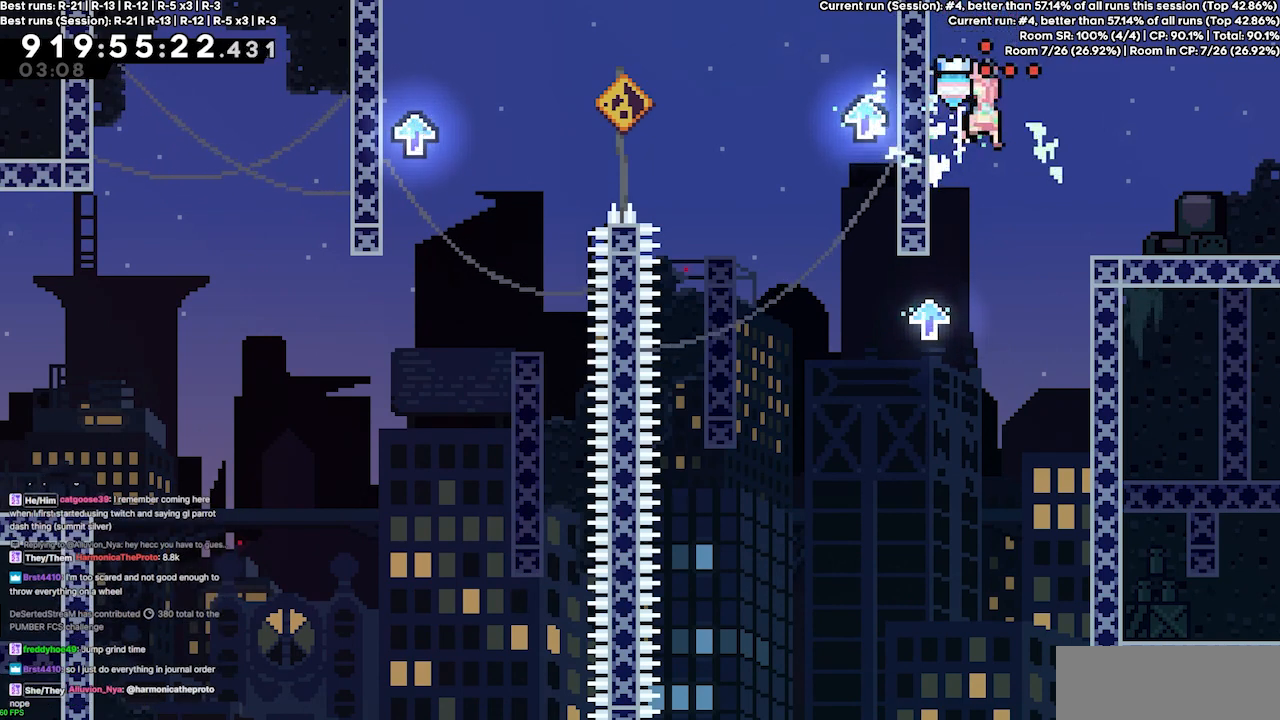
{"keys": ["left"], "events": [[67, "left", "down"], [467, "jump3", "up"]]}
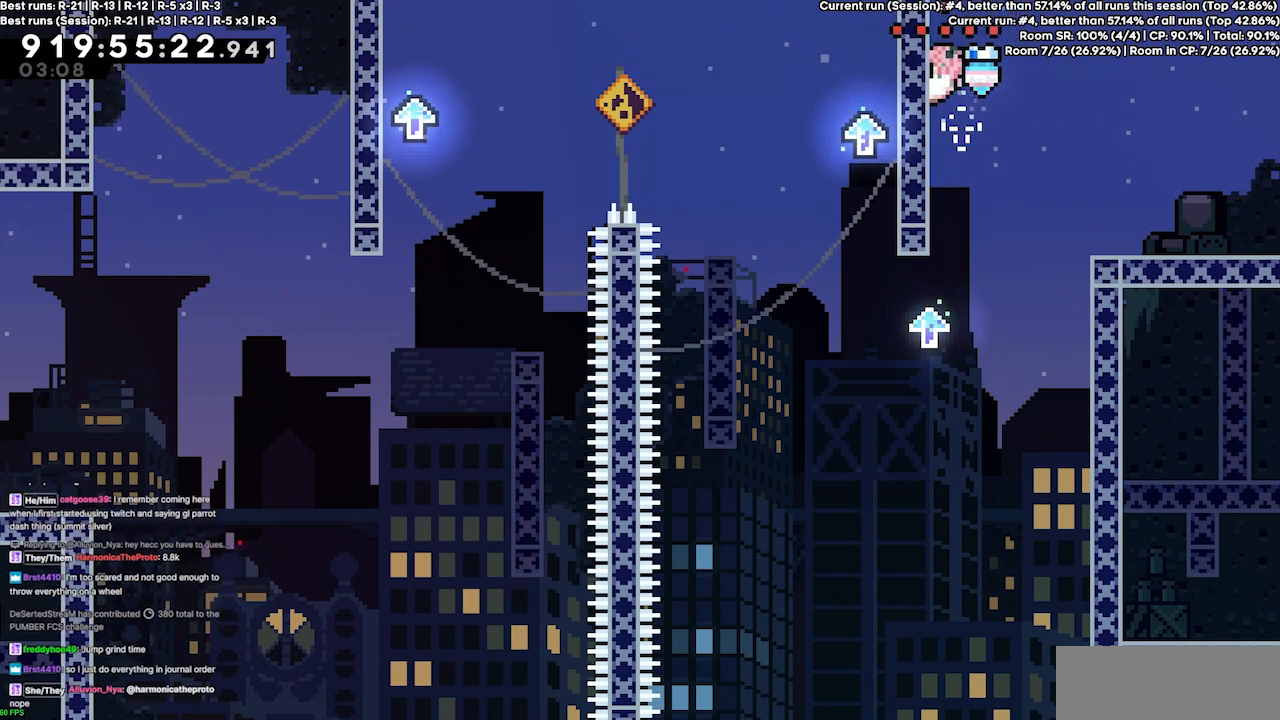
{"keys": ["jump3", "left"], "events": [[33, "left", "up"], [200, "jump3", "down"], [300, "left", "down"]]}
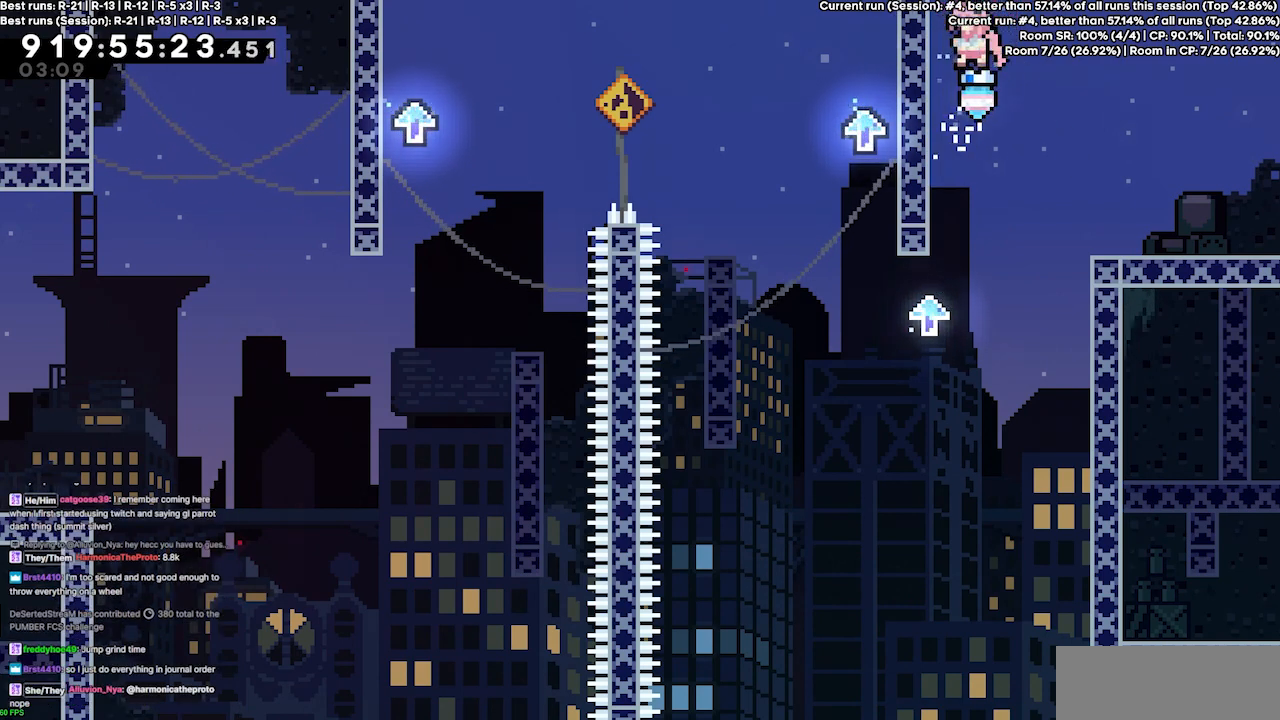
{"keys": ["jump3"], "events": [[133, "jump3", "up"], [333, "left", "up"], [433, "jump3", "down"]]}
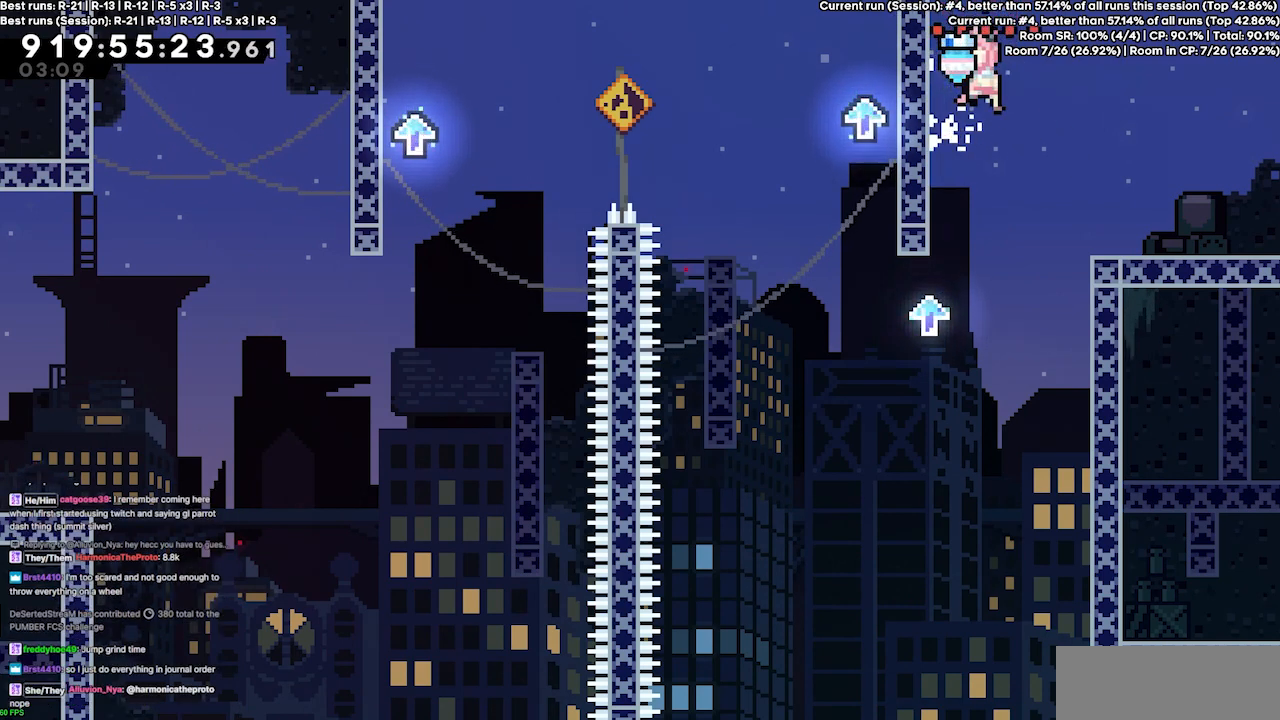
{"keys": ["left"], "events": [[100, "left", "down"], [467, "jump3", "up"]]}
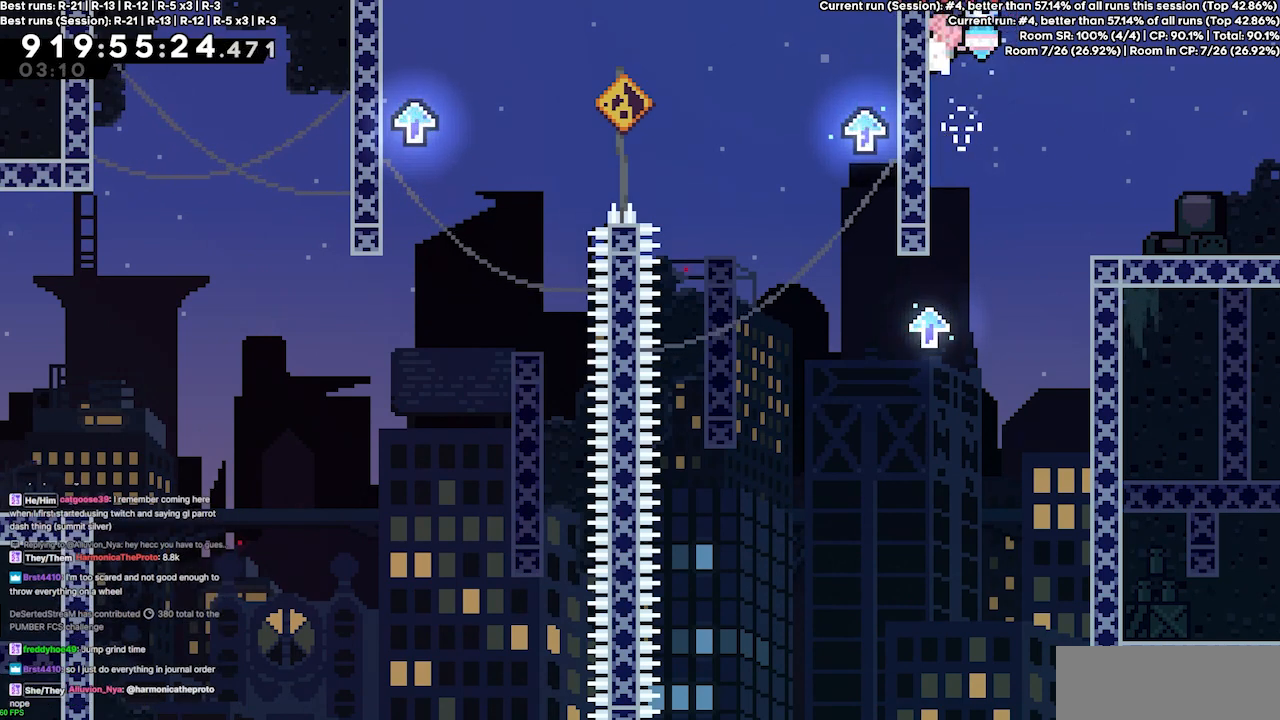
{"keys": ["jump3", "left"], "events": [[200, "left", "up"], [367, "jump3", "down"], [433, "left", "down"]]}
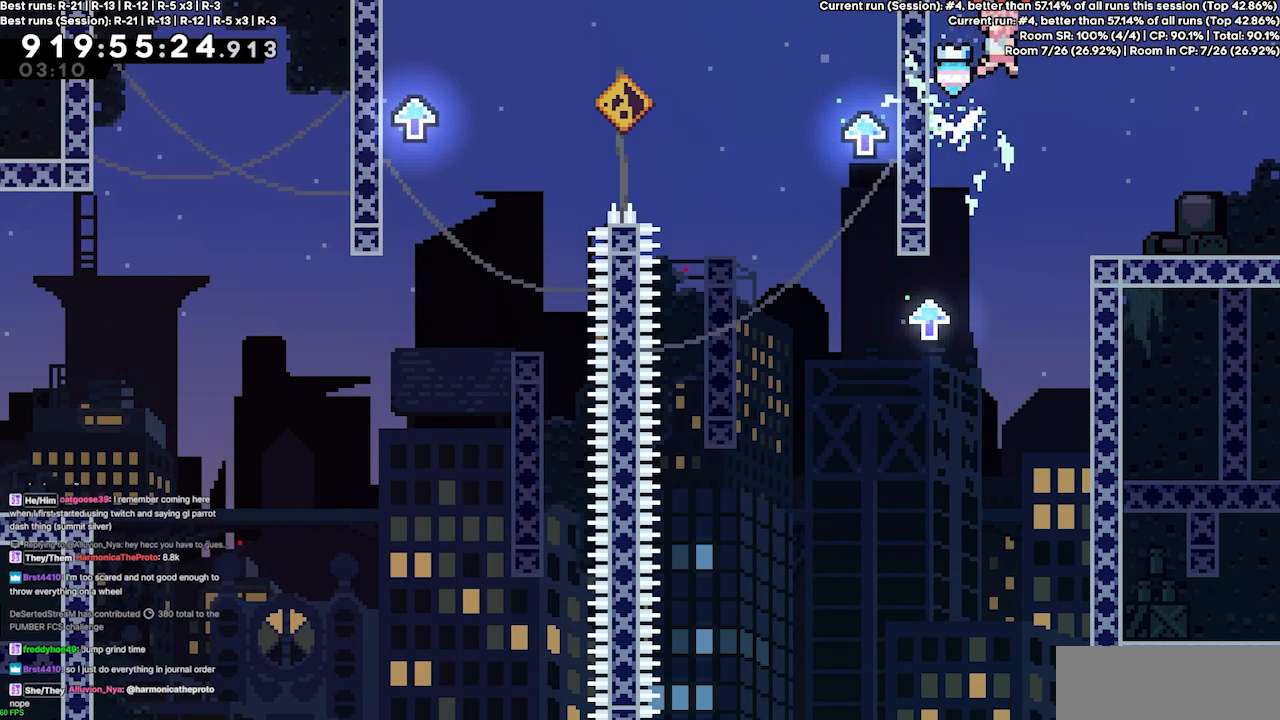
{"keys": ["left"], "events": [[433, "jump3", "up"]]}
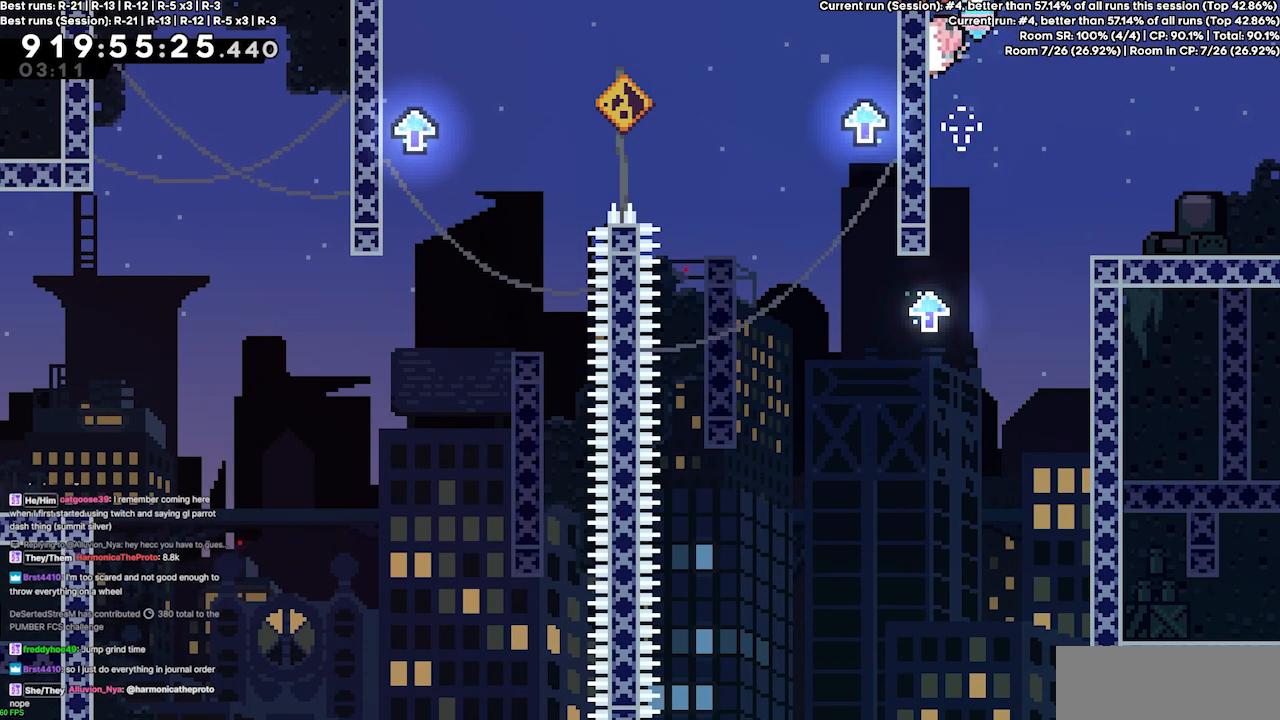
{"keys": ["jump3", "left"], "events": [[167, "left", "up"], [333, "jump3", "down"], [433, "left", "down"]]}
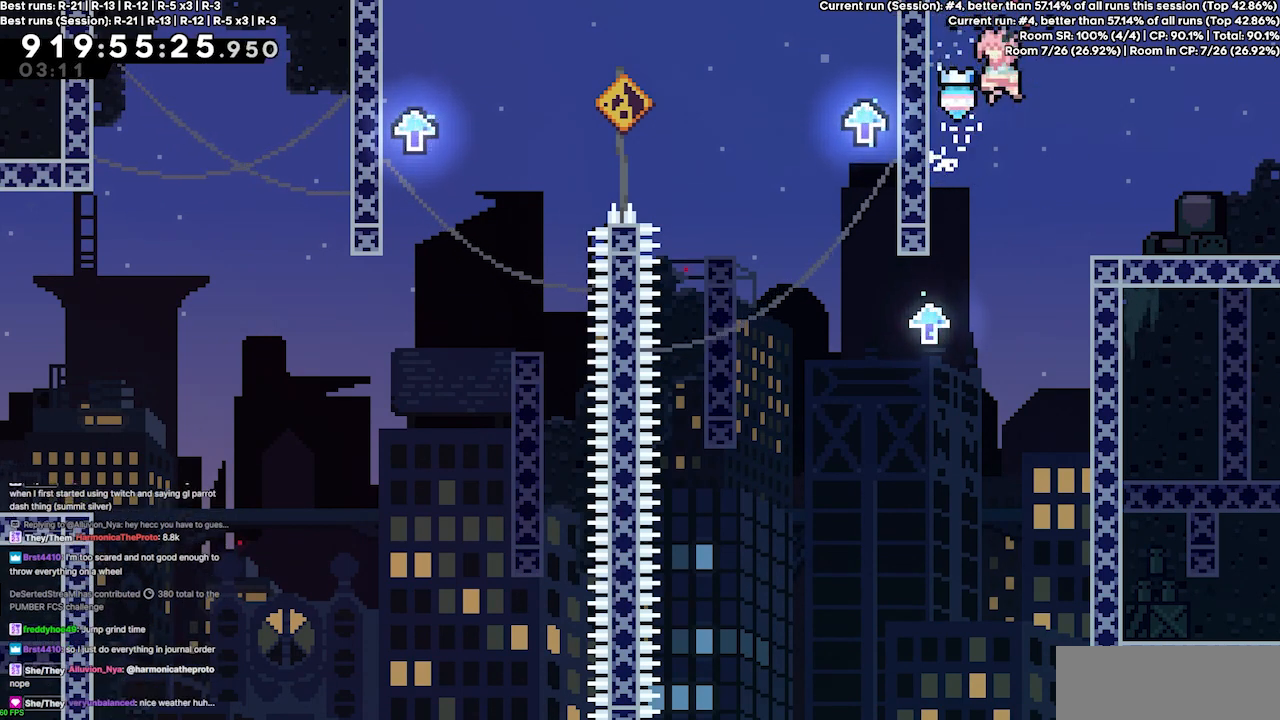
{"keys": ["left"], "events": [[367, "jump3", "up"]]}
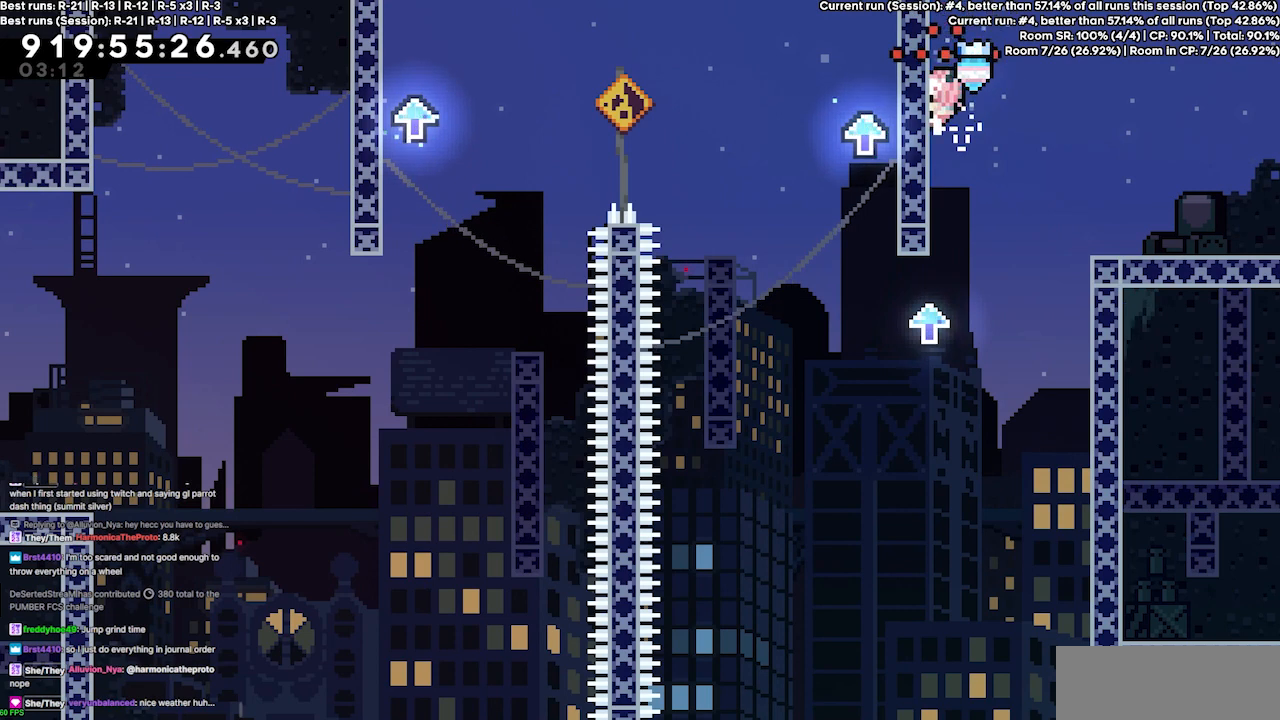
{"keys": ["jump3", "left"], "events": [[33, "left", "up"], [133, "jump3", "down"], [233, "left", "down"]]}
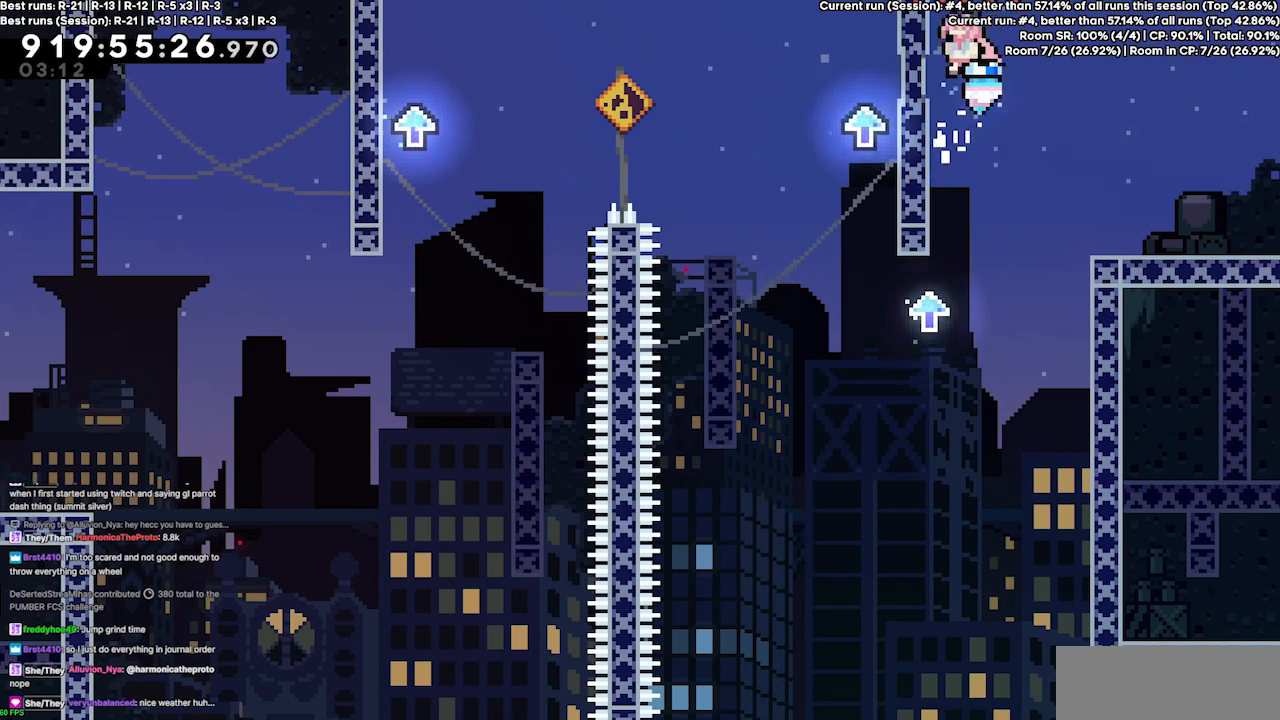
{"keys": [], "events": [[233, "jump3", "up"], [400, "left", "up"]]}
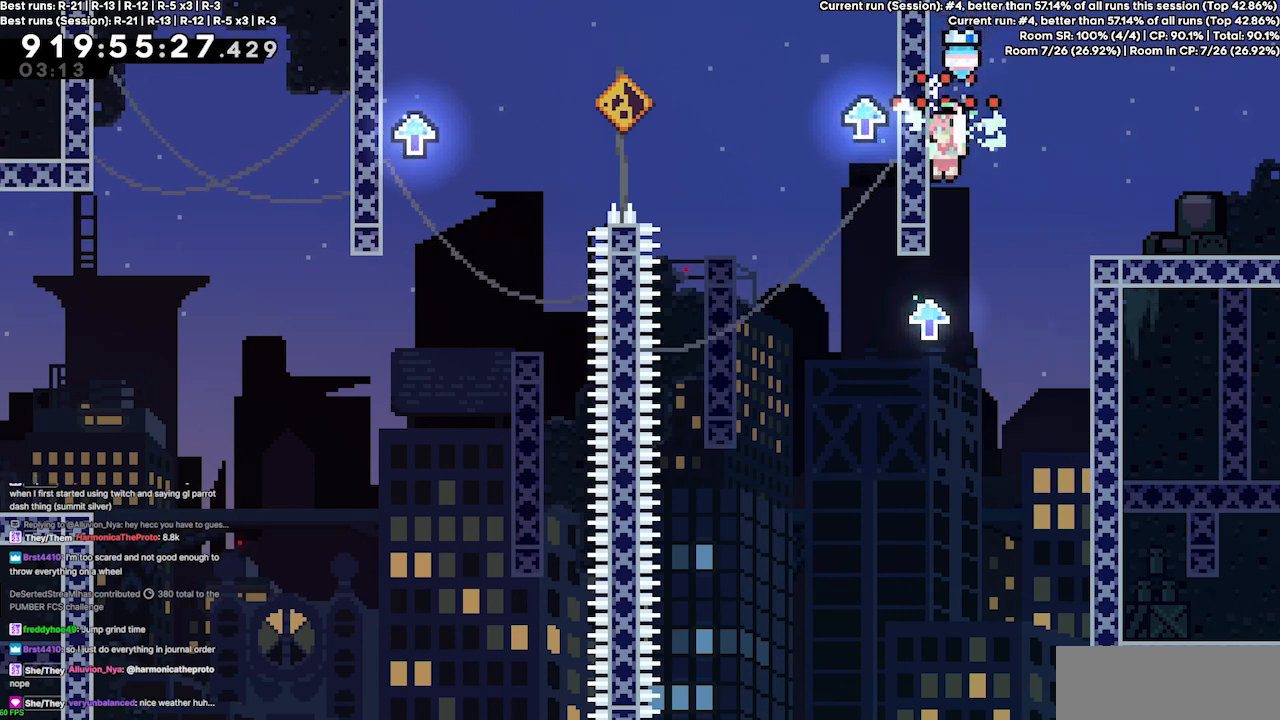
{"keys": ["jump3", "left"], "events": [[33, "jump3", "down"], [133, "left", "down"]]}
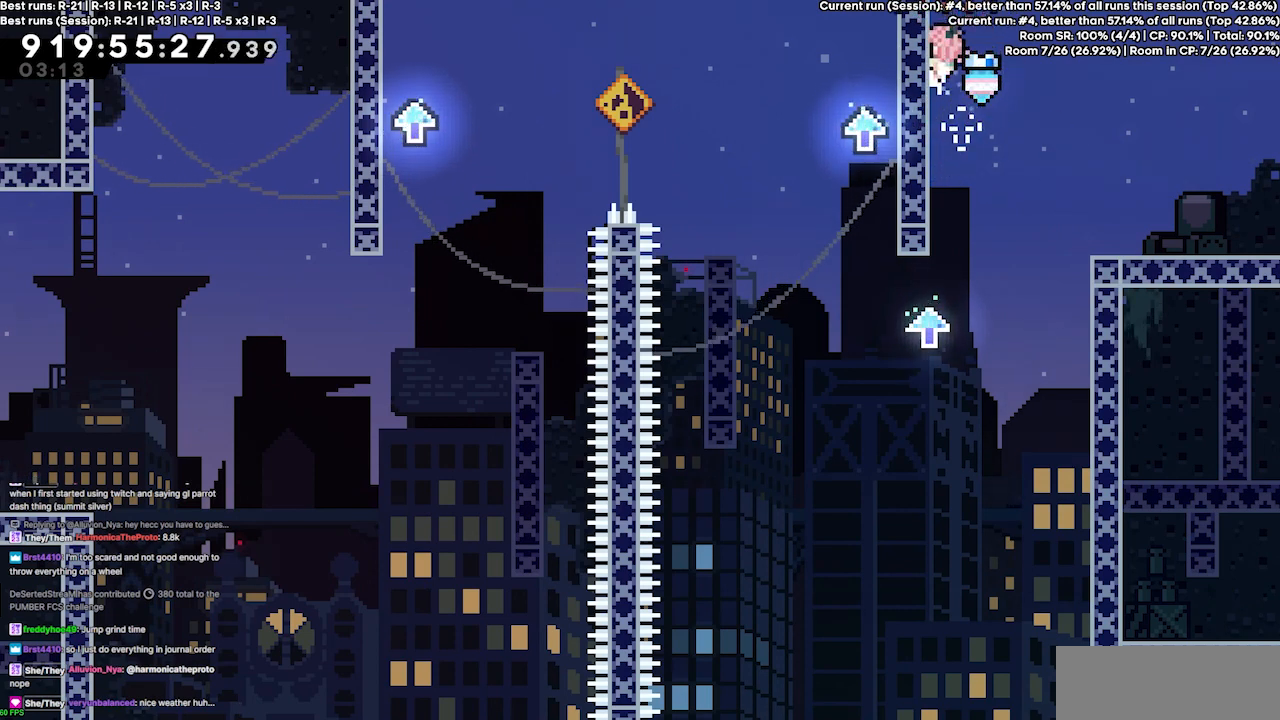
{"keys": ["jump3"], "events": [[100, "jump3", "up"], [367, "left", "up"], [467, "jump3", "down"]]}
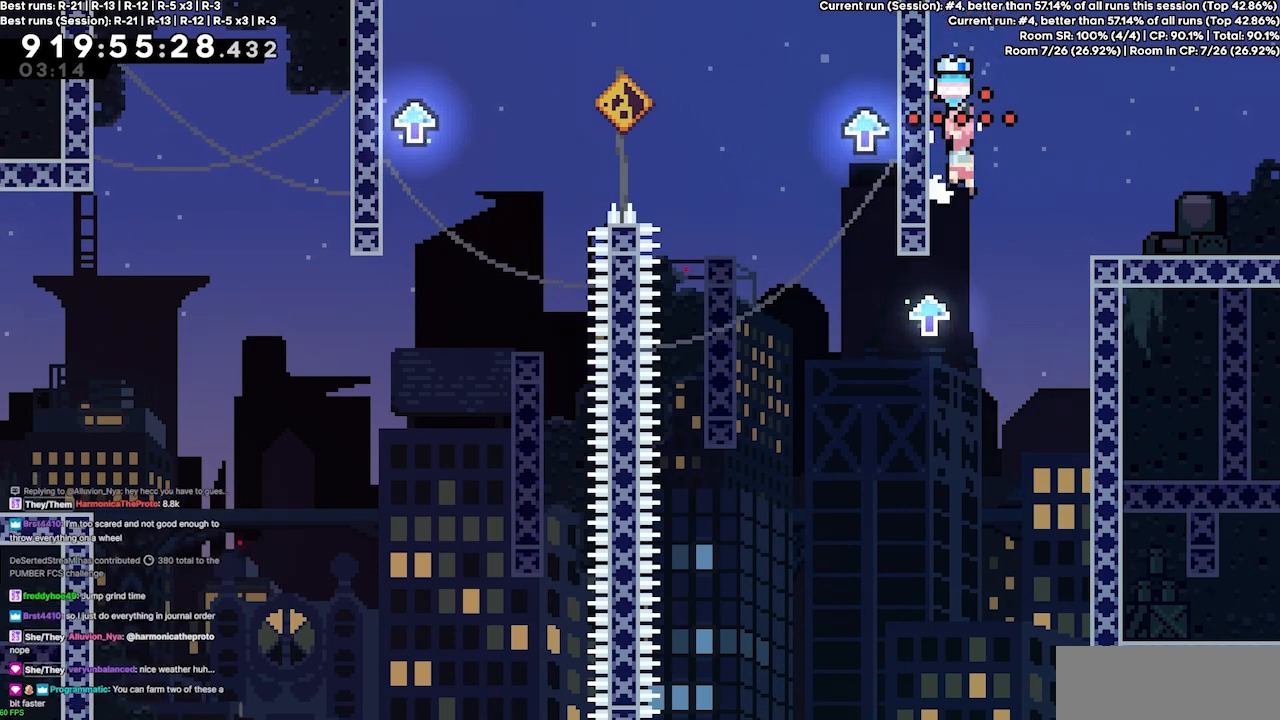
{"keys": ["jump3", "left"], "events": [[67, "left", "down"]]}
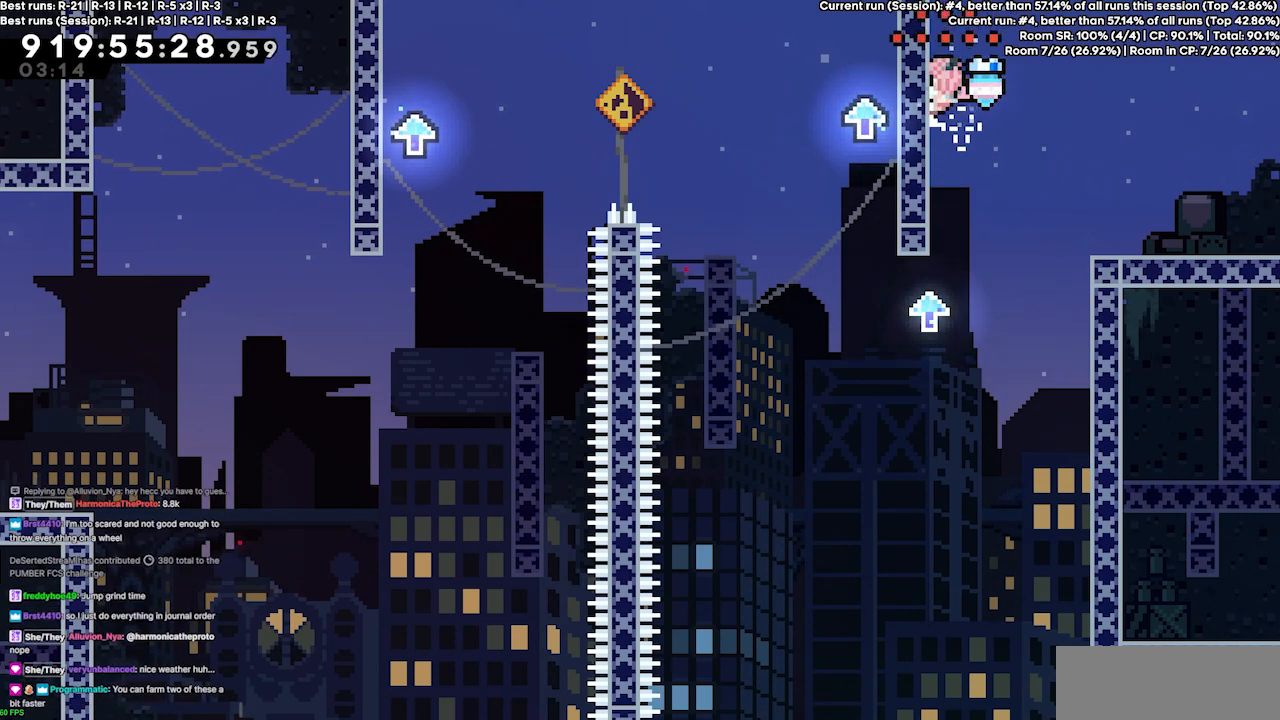
{"keys": ["jump3", "left"], "events": [[33, "jump3", "up"], [267, "left", "up"], [400, "jump3", "down"], [433, "left", "down"]]}
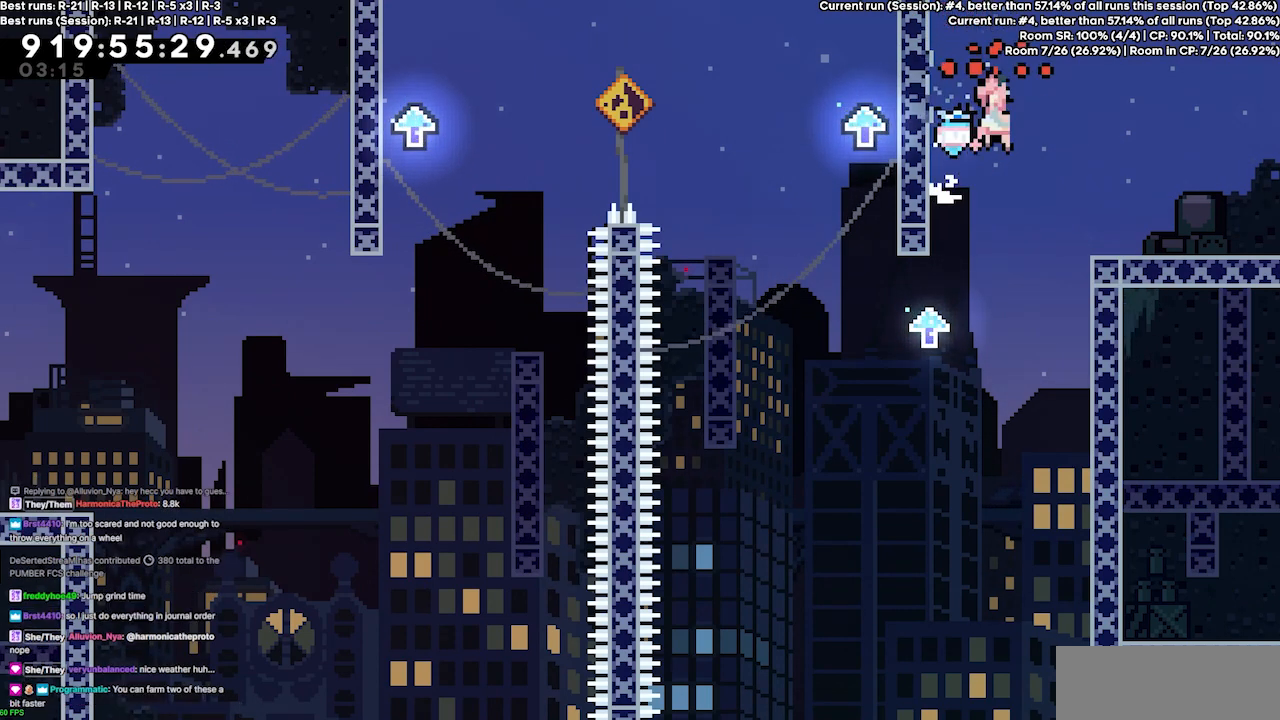
{"keys": ["left"], "events": [[467, "jump3", "up"]]}
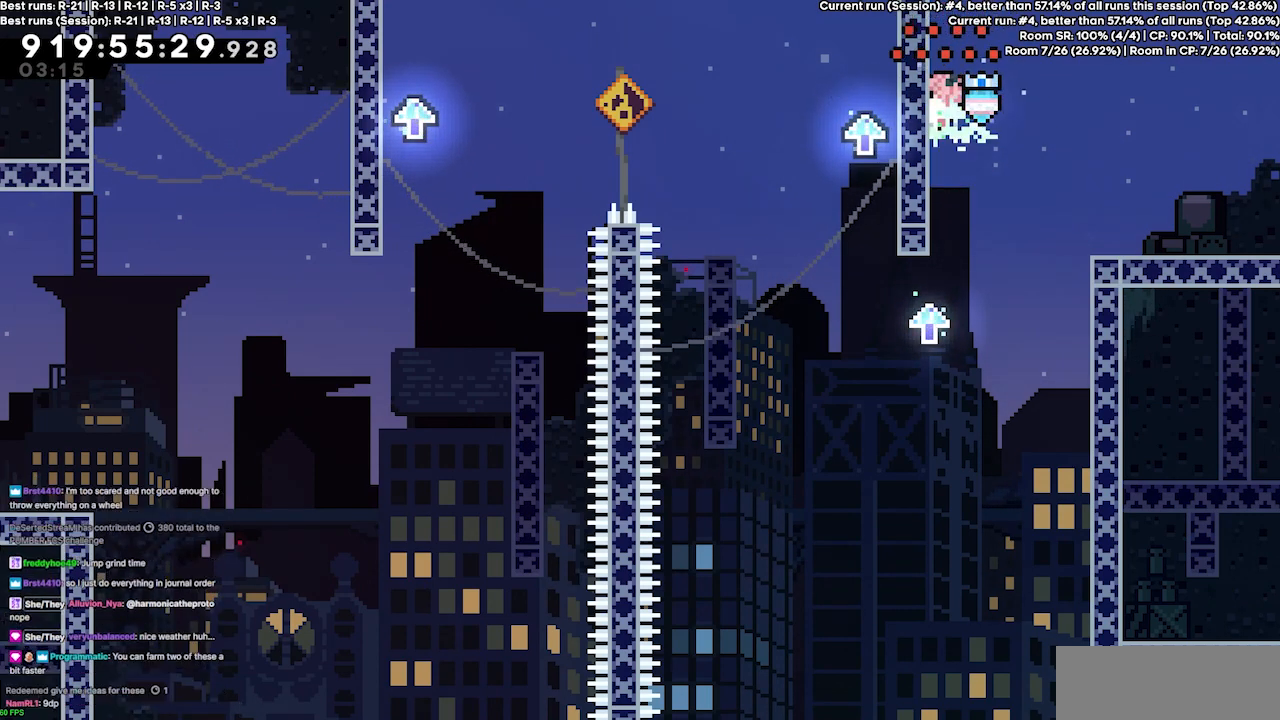
{"keys": ["jump3", "left"], "events": [[233, "left", "up"], [333, "jump3", "down"], [433, "left", "down"]]}
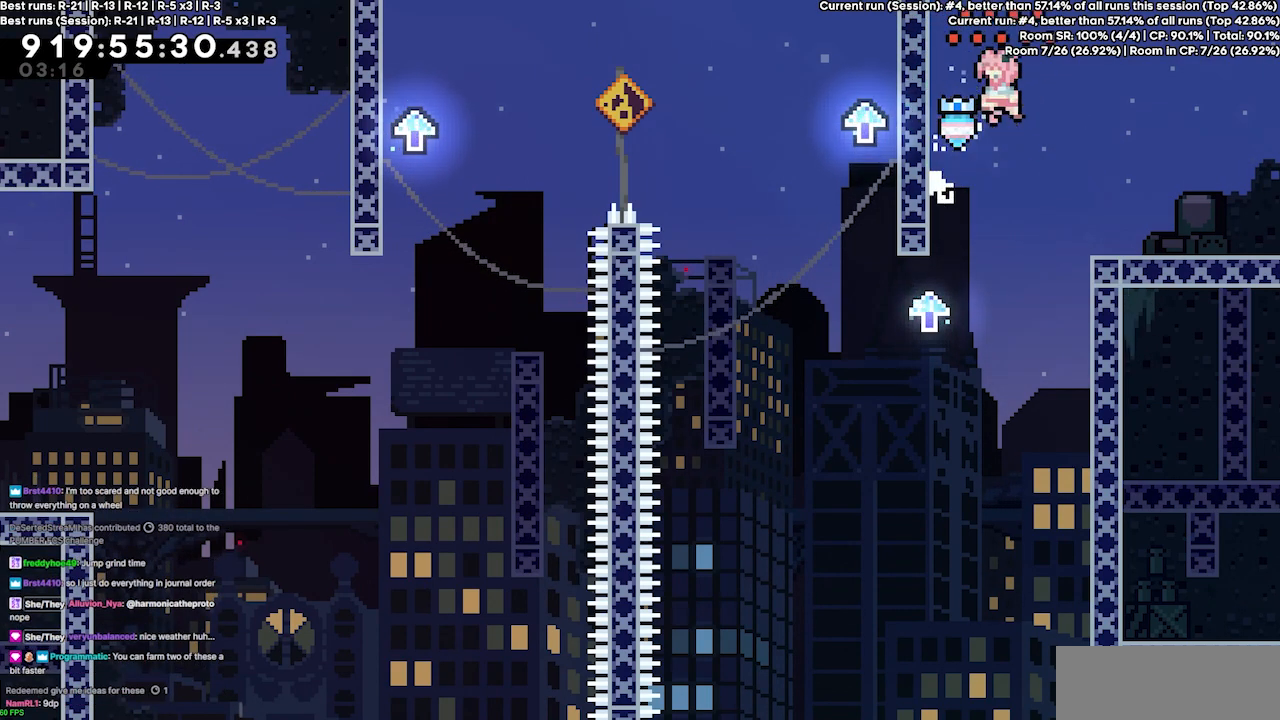
{"keys": [], "events": [[367, "jump3", "up"], [433, "left", "up"]]}
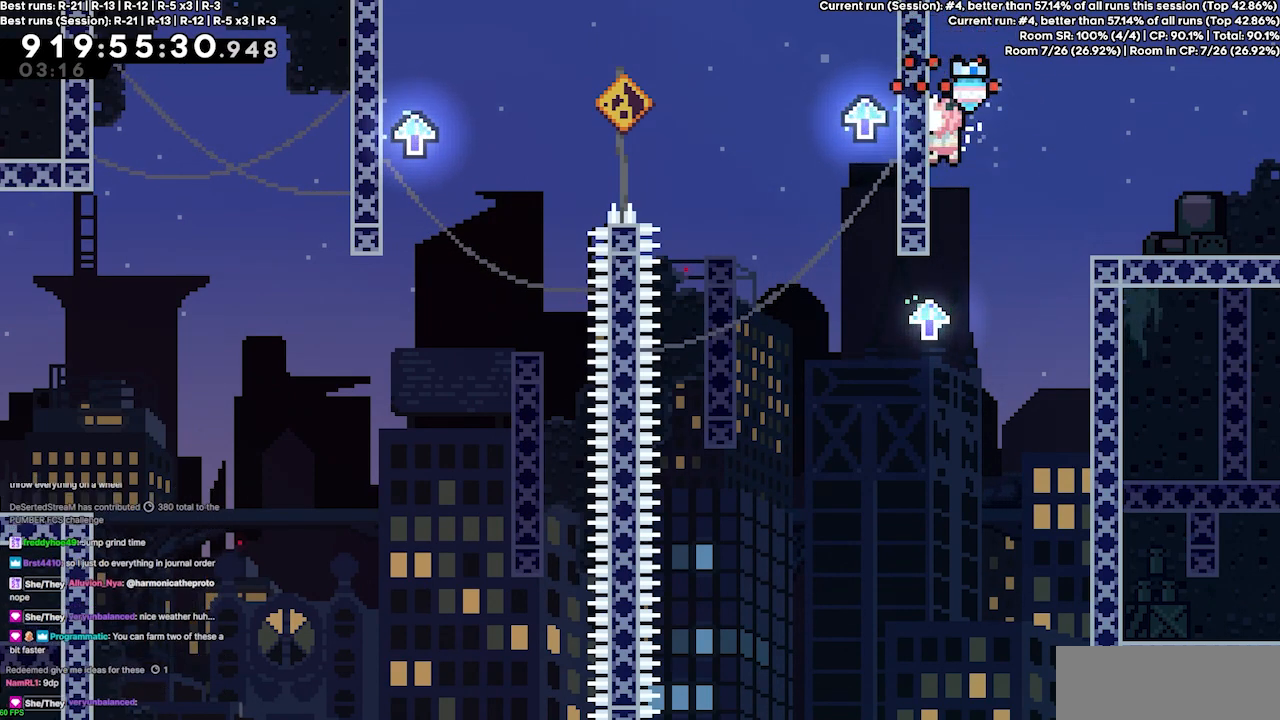
{"keys": ["jump3", "left"], "events": [[100, "jump3", "down"], [233, "left", "down"]]}
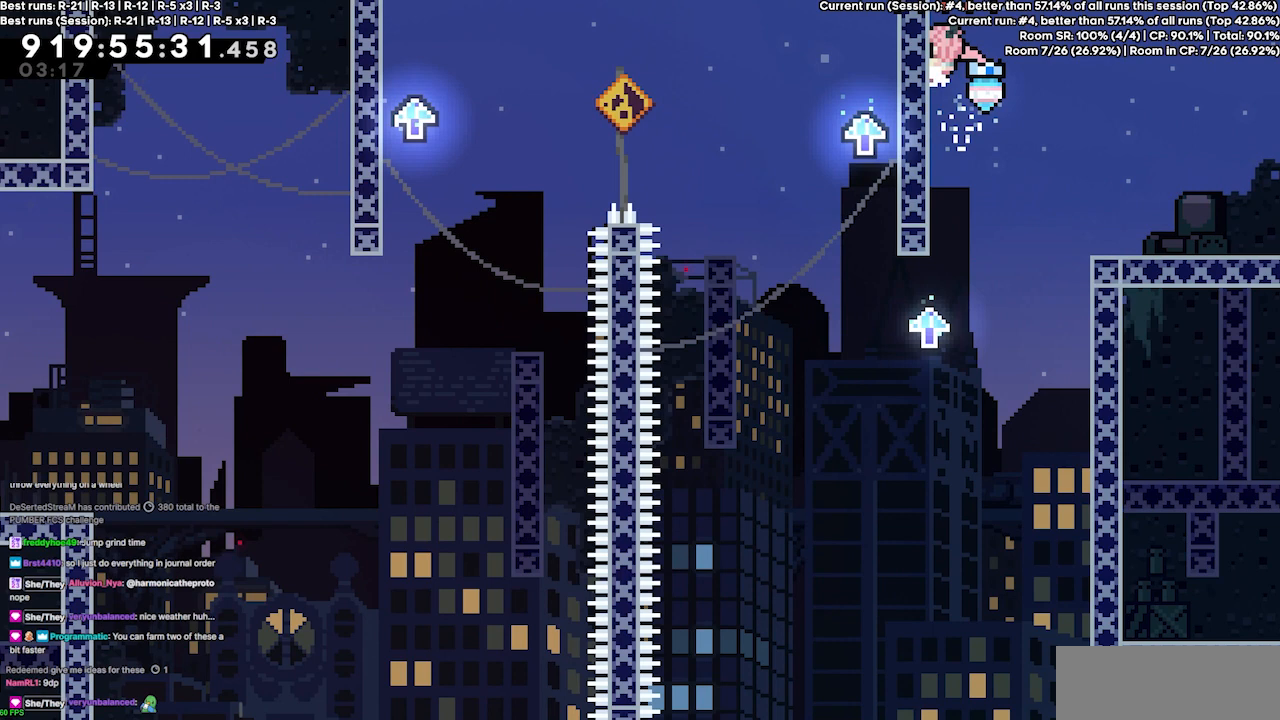
{"keys": [], "events": [[100, "jump3", "up"], [467, "left", "up"]]}
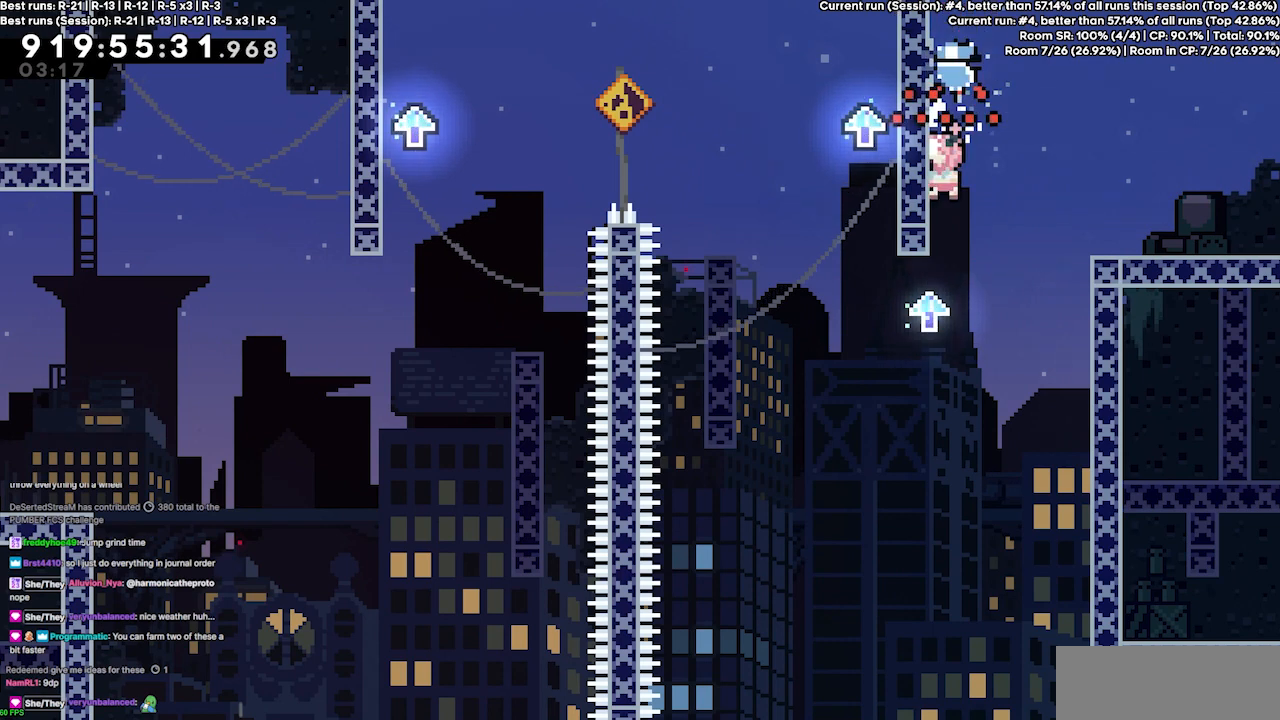
{"keys": ["jump3", "left"], "events": [[33, "jump3", "down"], [167, "left", "down"]]}